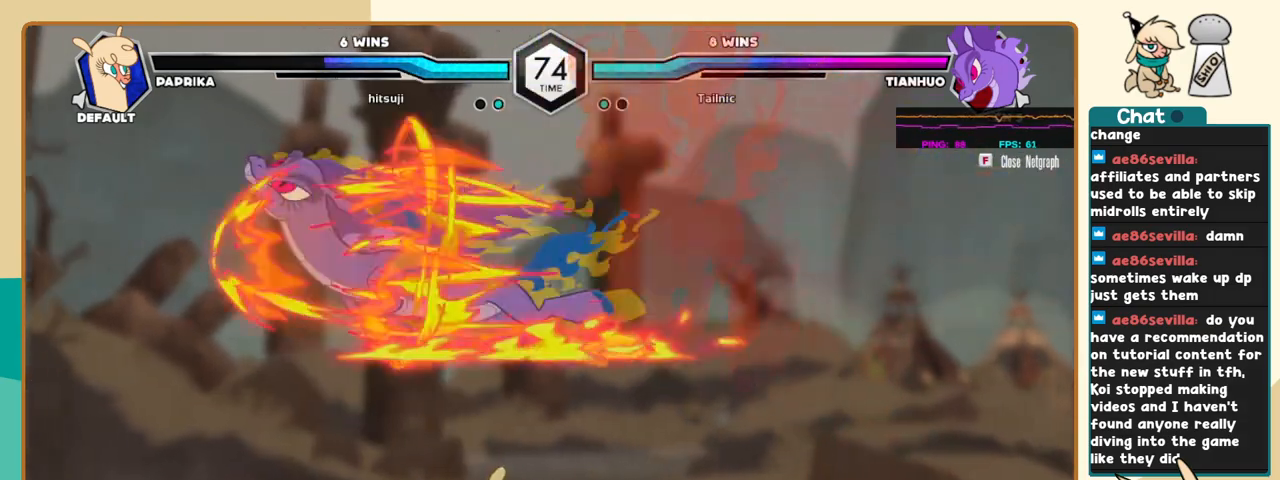
Gameplay with keyboard; each line is a JSON object with the keys held at the frame after it. "events" lists presses ("down") and releases ("up") of "a", "c", "d", "i", "j", "k", "l", "s", "x" and "z" between this image and that frame as [ms after this image, input, new state], when the widget could be followed in between. No other keys are recorded. Mouse input is not recorded.
{"keys": ["l"], "events": [[116, "l", "up"], [166, "l", "down"]]}
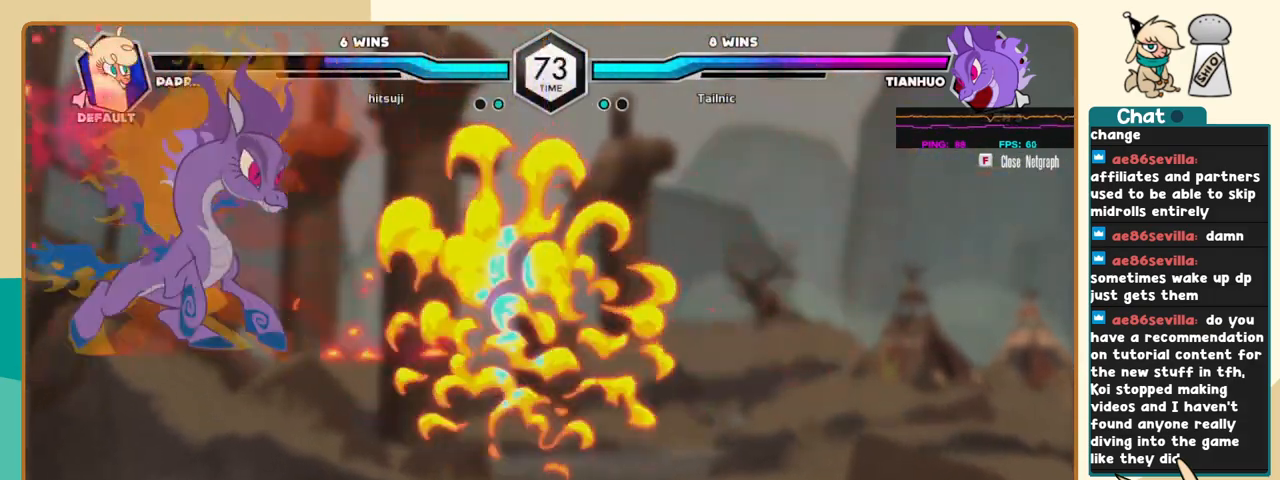
{"keys": ["l"], "events": [[83, "l", "up"], [283, "j", "down"], [366, "j", "up"], [466, "l", "down"]]}
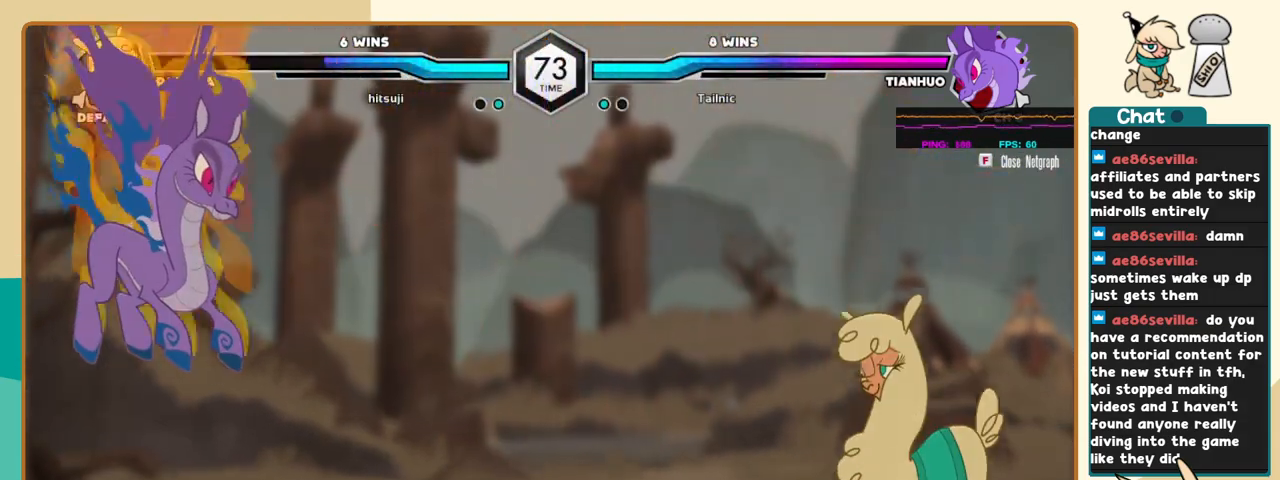
{"keys": ["i"], "events": [[16, "l", "up"], [100, "l", "down"], [300, "l", "up"], [433, "i", "down"]]}
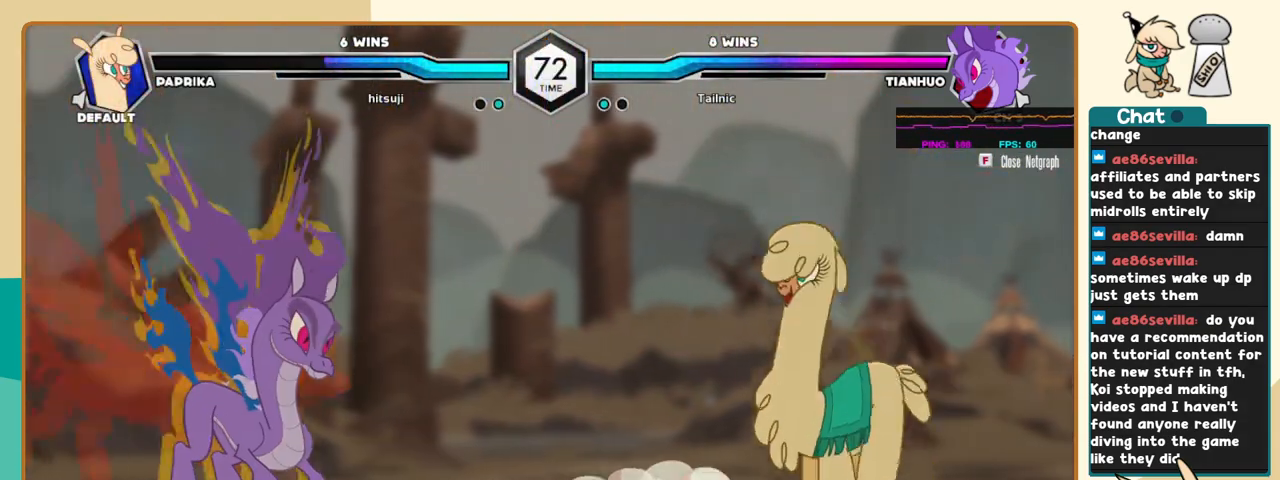
{"keys": [], "events": [[116, "i", "up"], [166, "l", "down"], [400, "l", "up"]]}
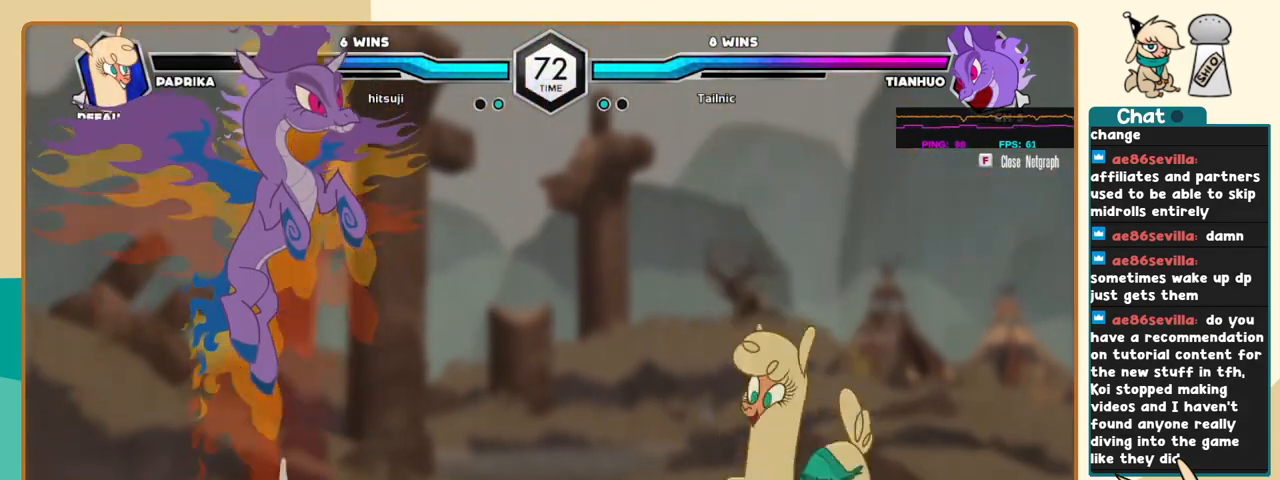
{"keys": [], "events": [[50, "j", "down"], [83, "j", "up"], [133, "j", "down"], [233, "a", "down"], [316, "a", "up"], [416, "j", "up"]]}
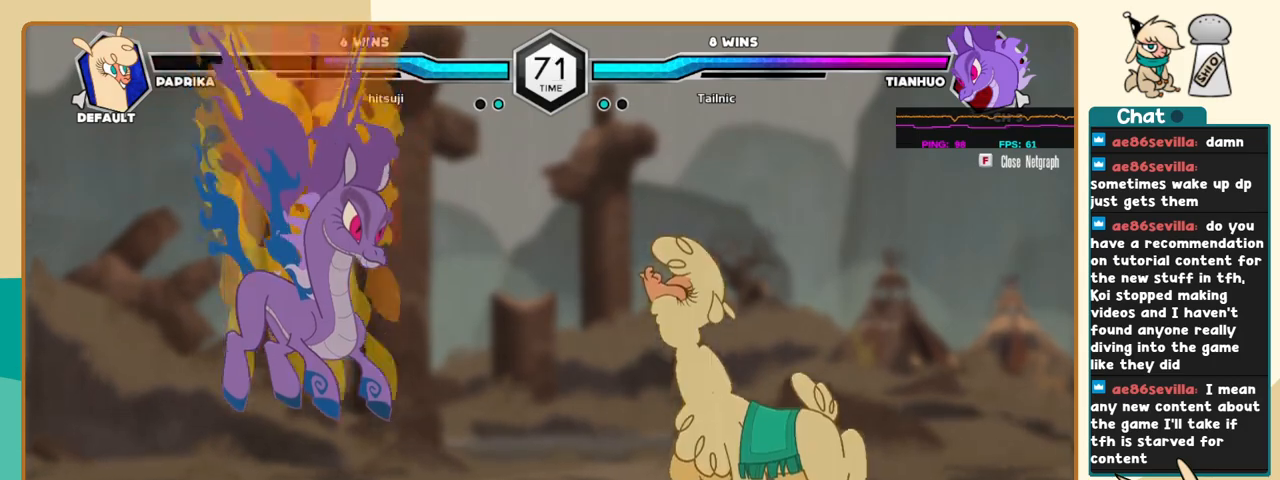
{"keys": ["l"], "events": [[50, "l", "down"], [150, "l", "up"], [250, "l", "down"]]}
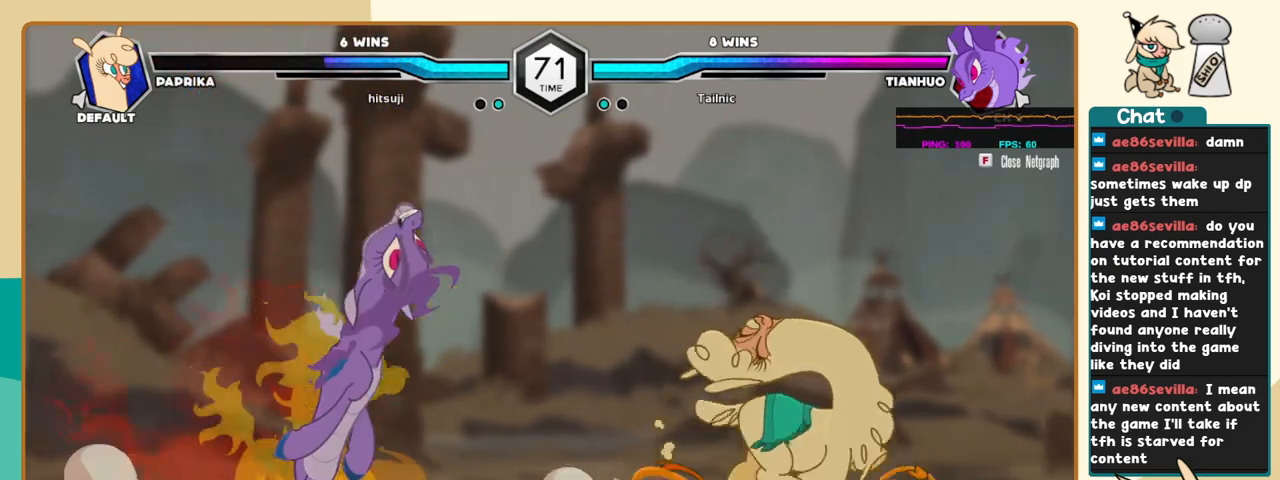
{"keys": ["l"], "events": []}
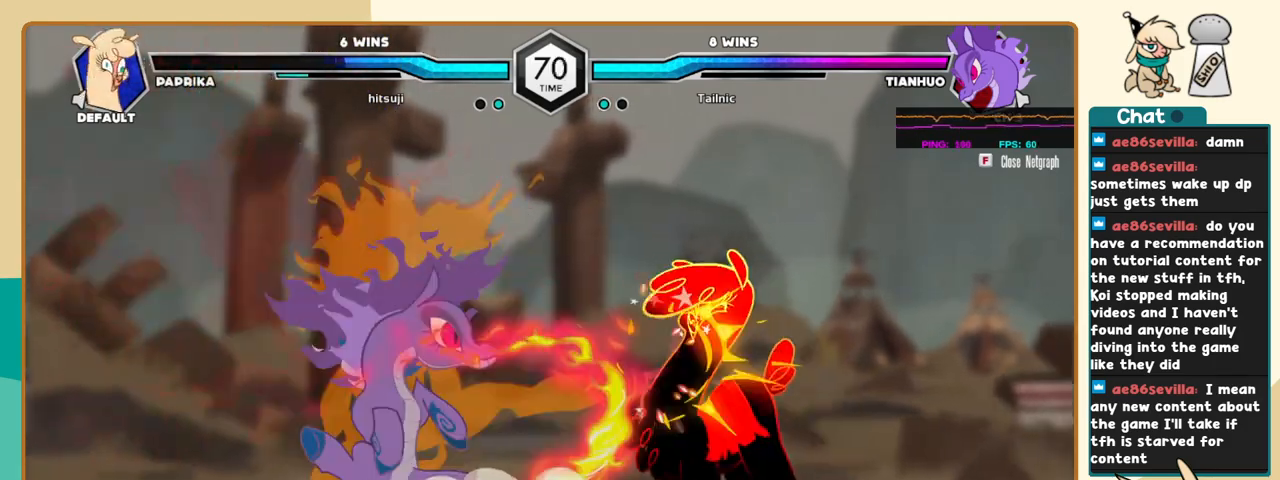
{"keys": ["l"], "events": []}
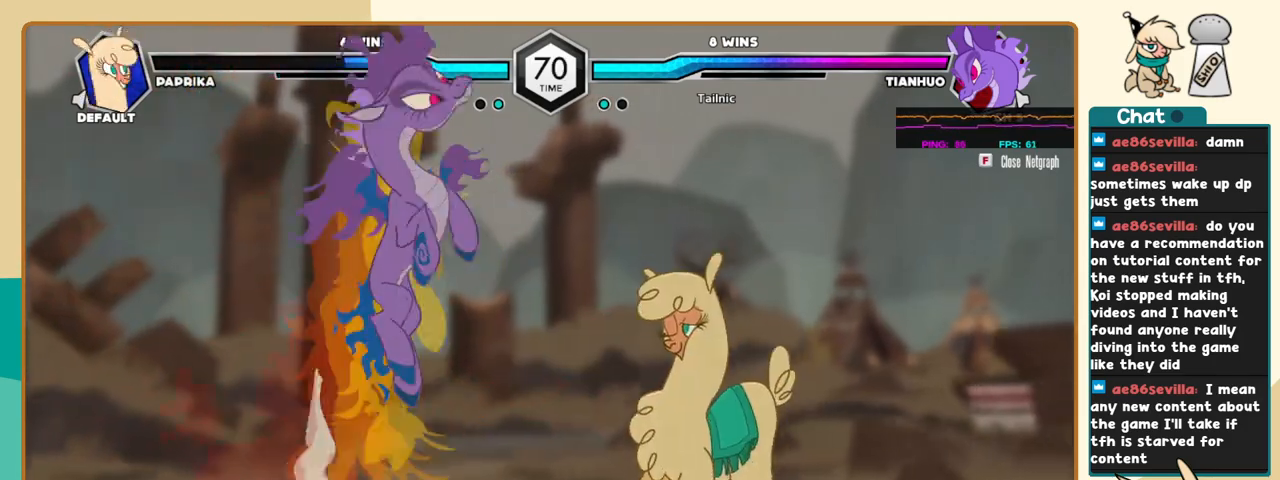
{"keys": ["j"], "events": [[300, "l", "up"], [333, "j", "down"]]}
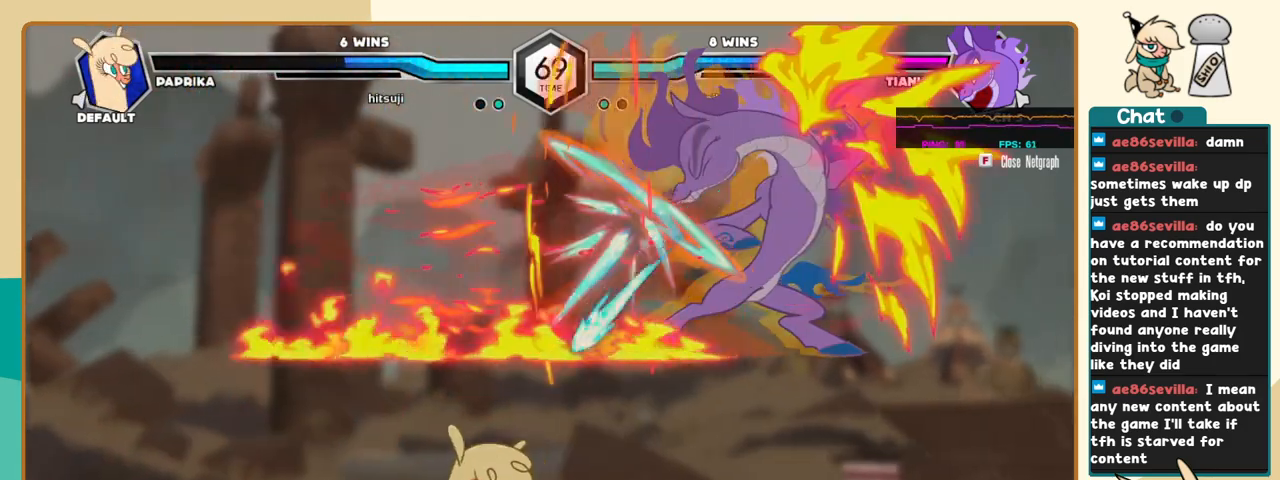
{"keys": ["j"], "events": [[350, "j", "up"], [500, "j", "down"]]}
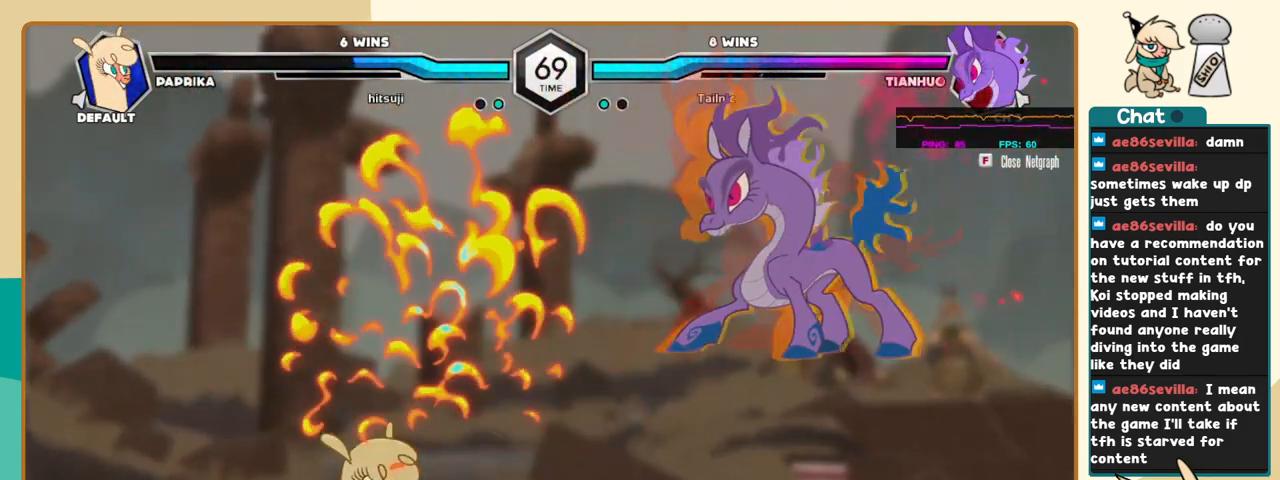
{"keys": ["j"], "events": [[83, "j", "up"], [133, "j", "down"]]}
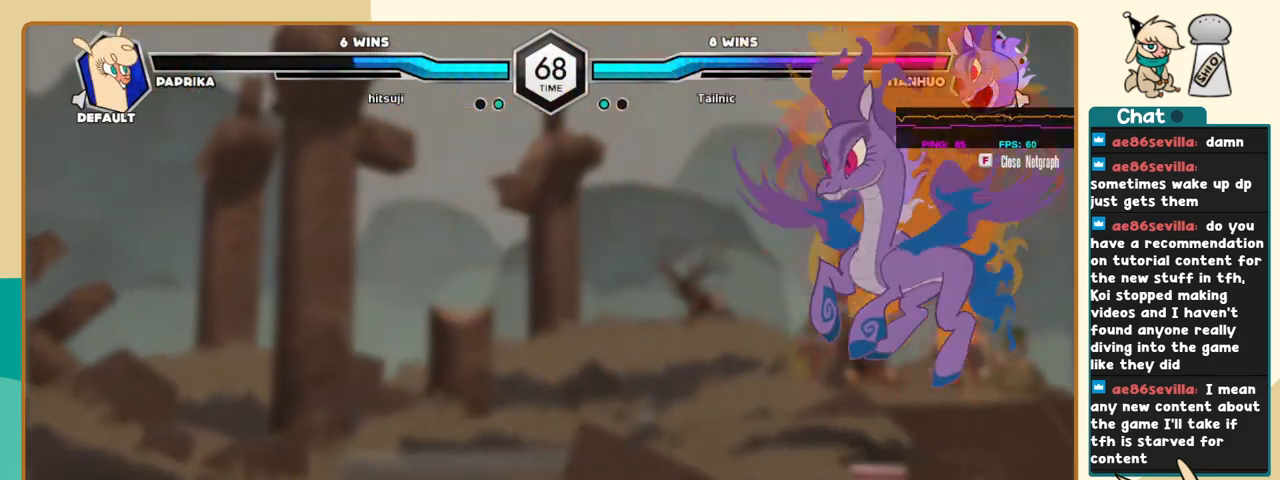
{"keys": [], "events": [[333, "j", "up"]]}
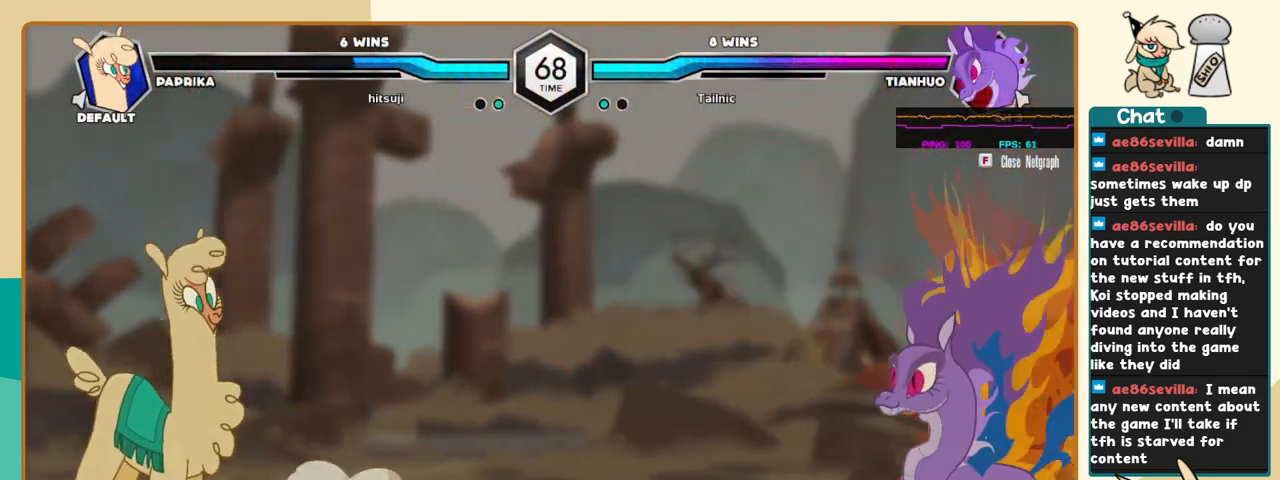
{"keys": ["j"], "events": [[216, "j", "down"], [316, "j", "up"], [350, "j", "down"]]}
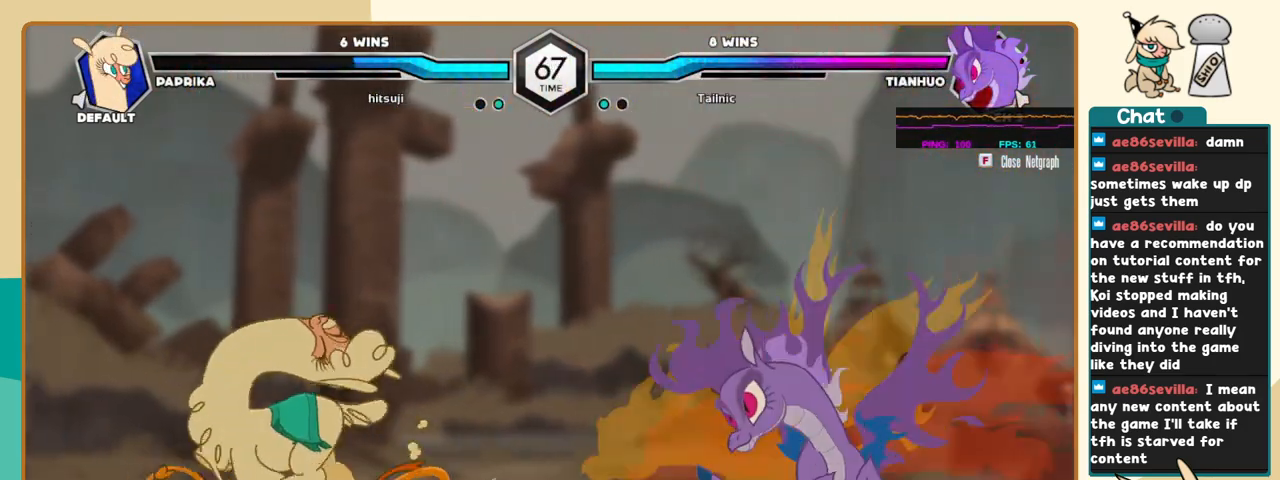
{"keys": [], "events": [[466, "j", "up"]]}
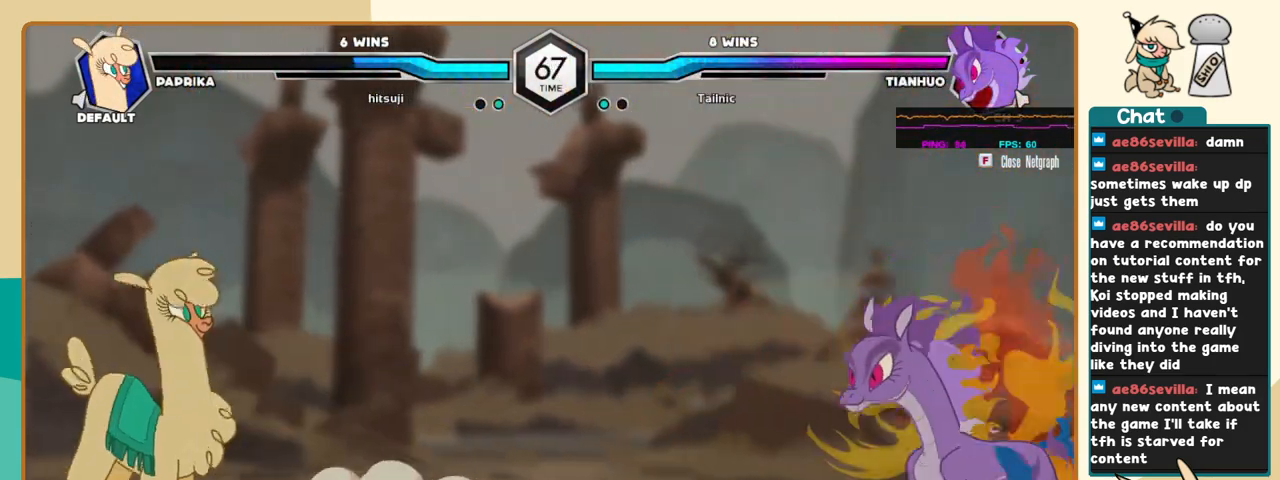
{"keys": ["j"], "events": [[66, "l", "down"], [150, "l", "up"], [300, "j", "down"], [383, "j", "up"], [433, "j", "down"]]}
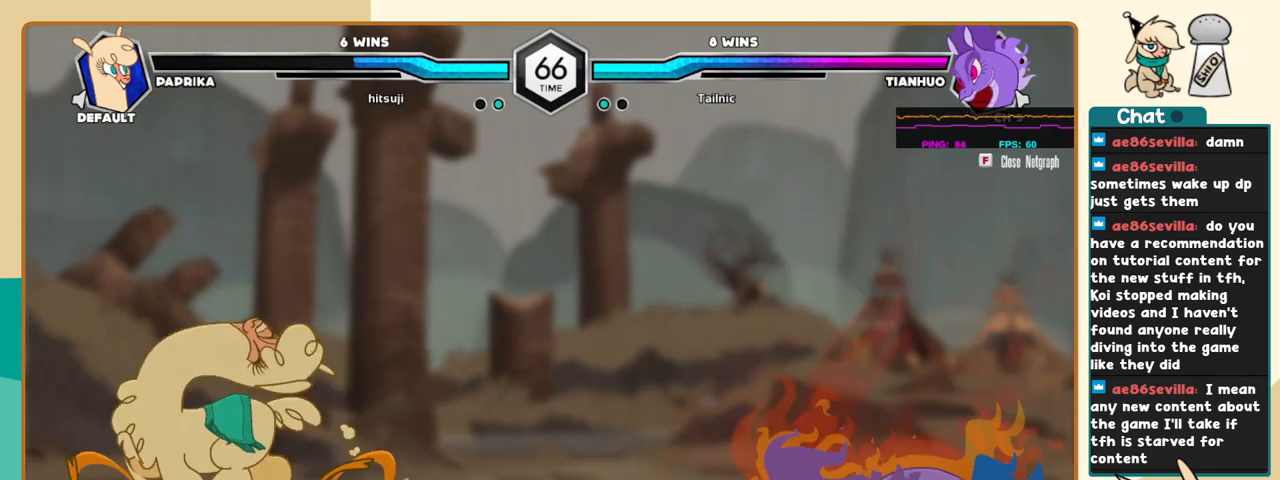
{"keys": [], "events": [[350, "j", "up"], [400, "l", "down"], [500, "l", "up"]]}
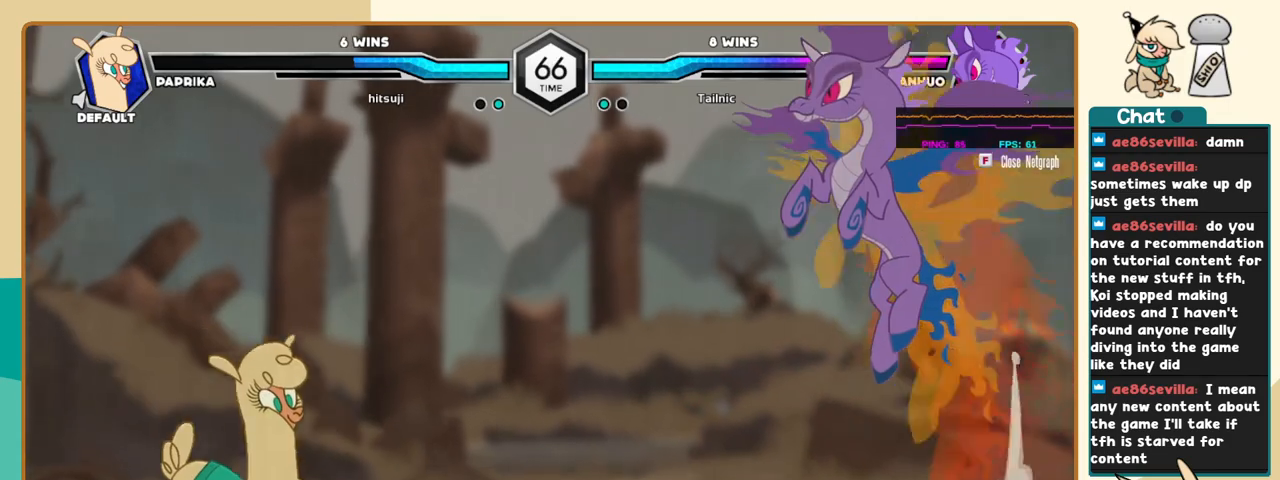
{"keys": ["j"], "events": [[233, "j", "down"], [283, "j", "up"], [316, "j", "down"]]}
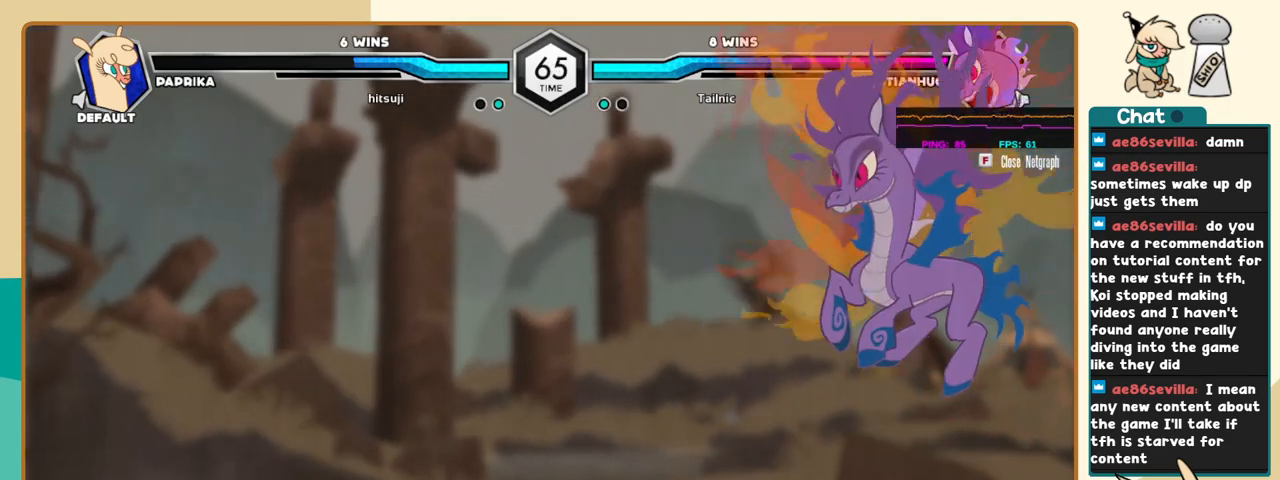
{"keys": [], "events": [[250, "j", "up"], [333, "l", "down"], [483, "l", "up"]]}
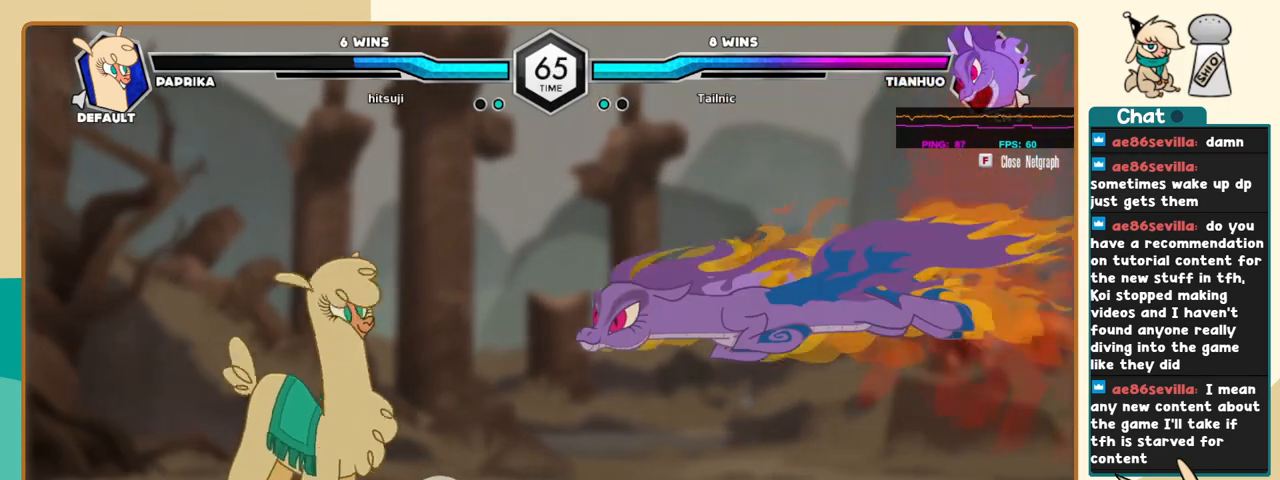
{"keys": ["j"], "events": [[66, "j", "down"], [116, "j", "up"], [166, "j", "down"]]}
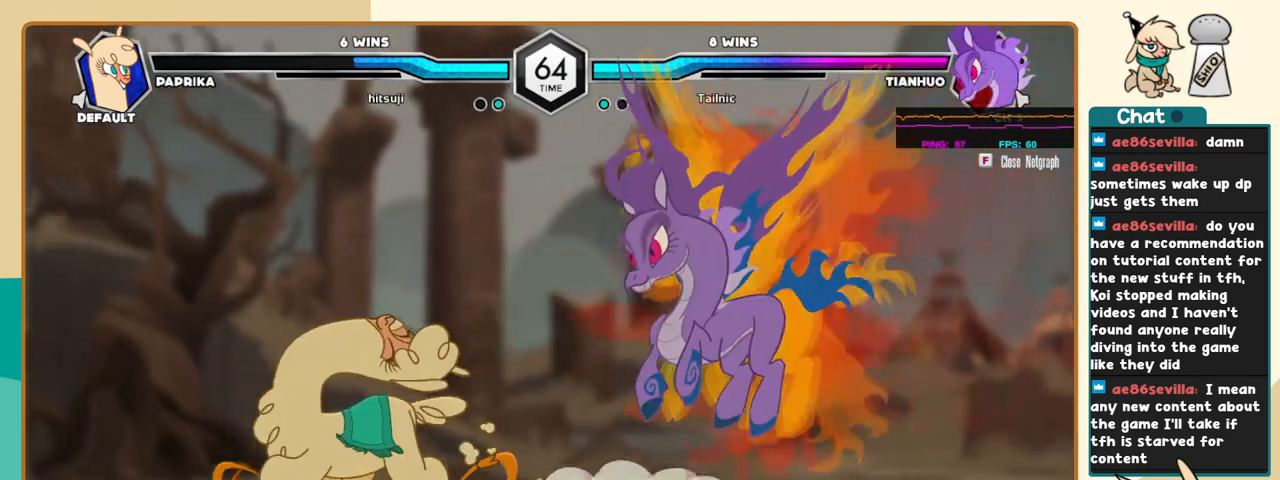
{"keys": ["j"], "events": []}
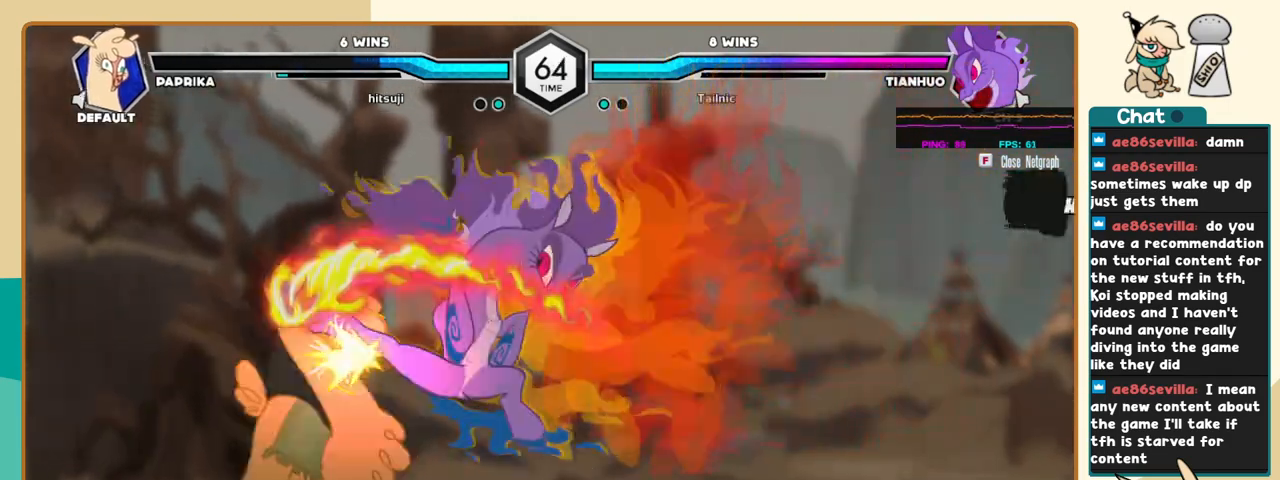
{"keys": ["j"], "events": []}
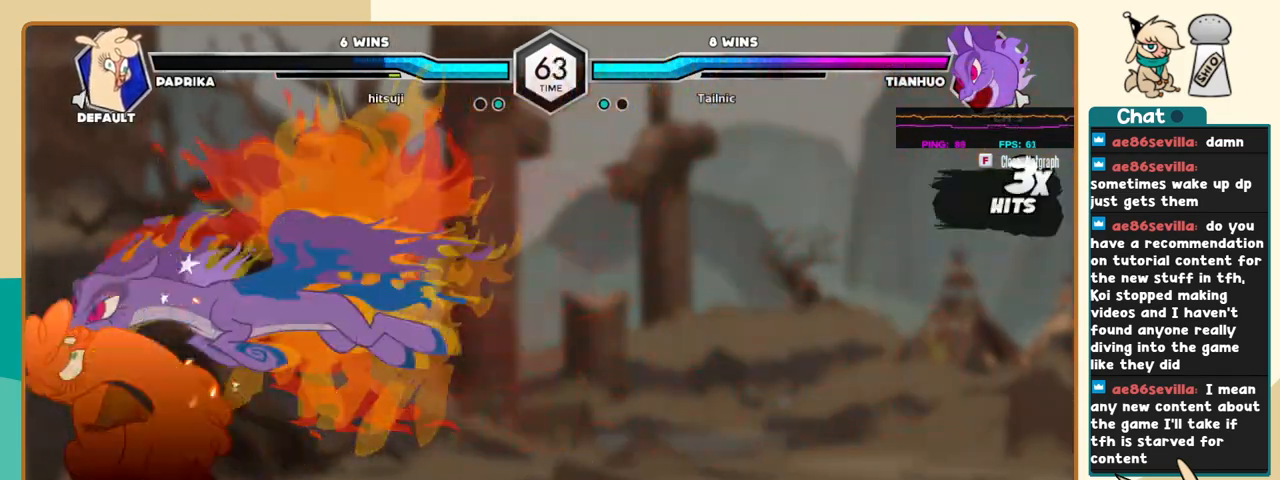
{"keys": ["j", "k"], "events": [[450, "k", "down"]]}
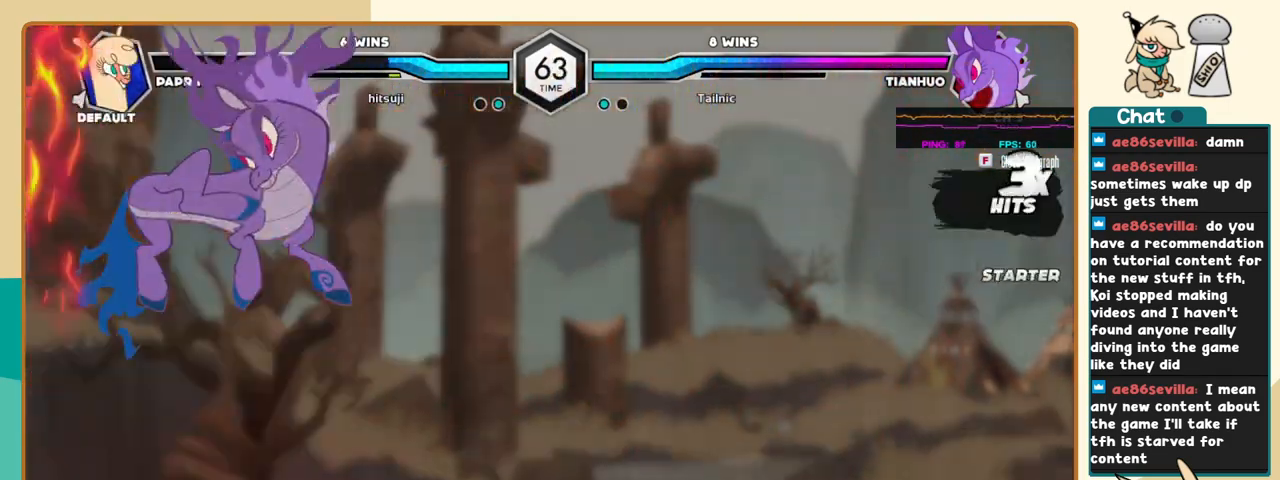
{"keys": ["j"], "events": [[133, "k", "up"]]}
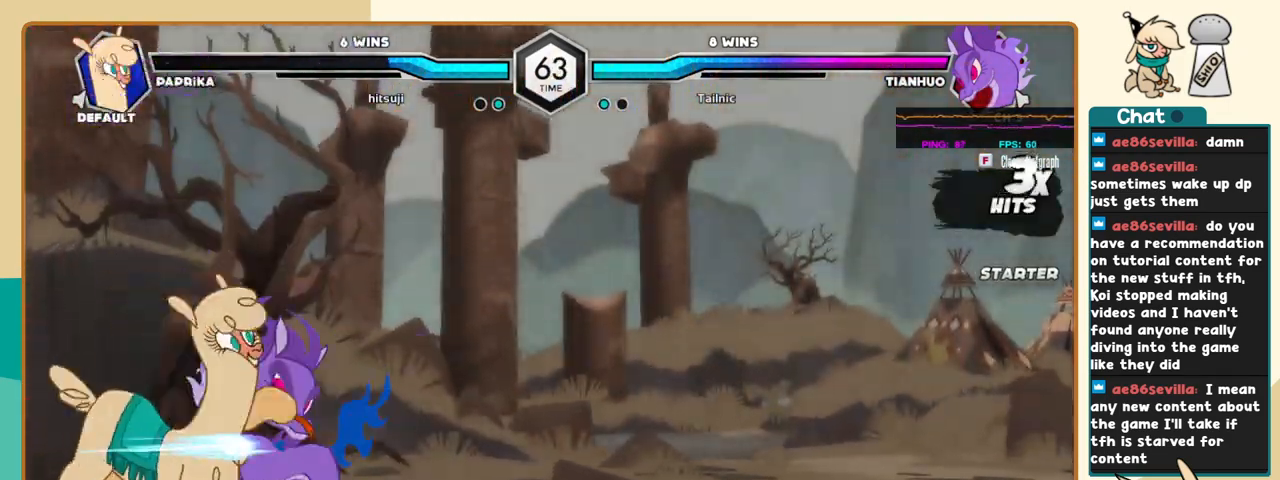
{"keys": [], "events": [[100, "s", "down"], [200, "k", "down"], [200, "s", "up"], [250, "j", "up"], [250, "k", "up"]]}
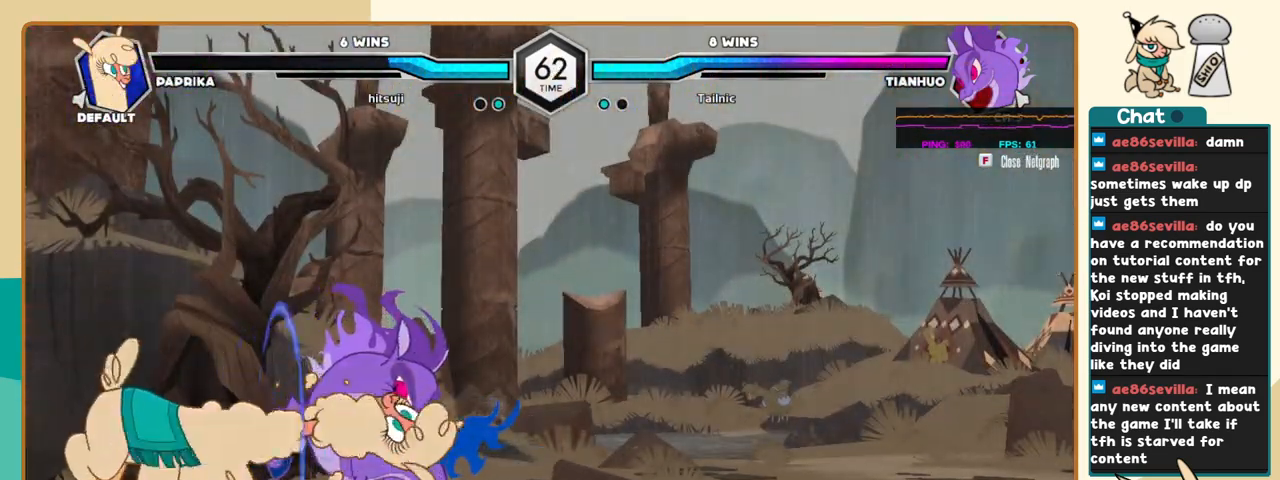
{"keys": ["j"], "events": [[33, "j", "down"], [33, "k", "down"], [33, "s", "down"], [116, "s", "up"], [400, "k", "up"]]}
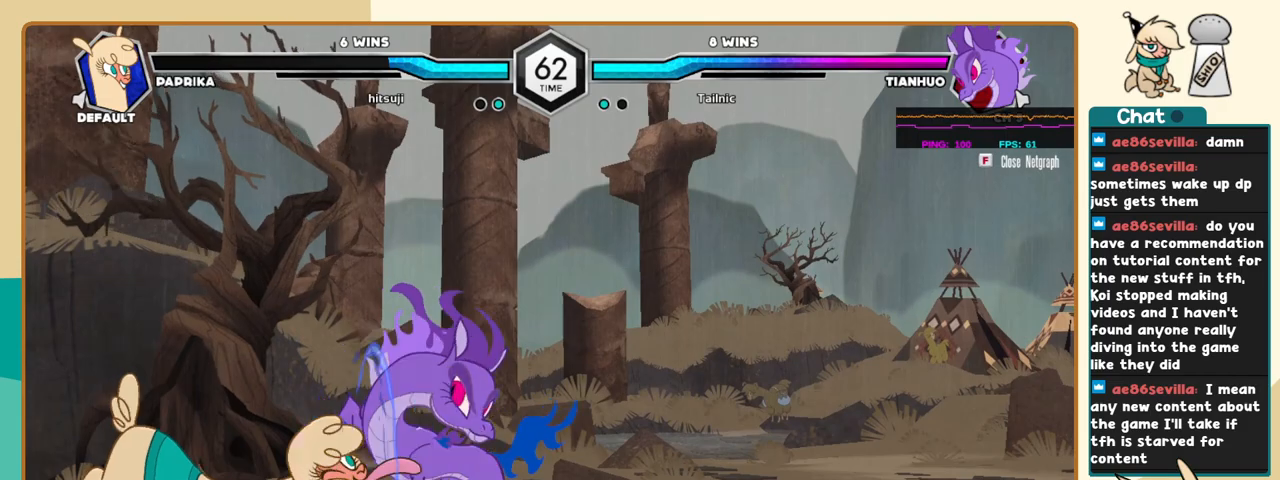
{"keys": ["a", "l"], "events": [[50, "c", "down"], [83, "c", "up"], [366, "j", "up"], [366, "l", "down"], [466, "a", "down"]]}